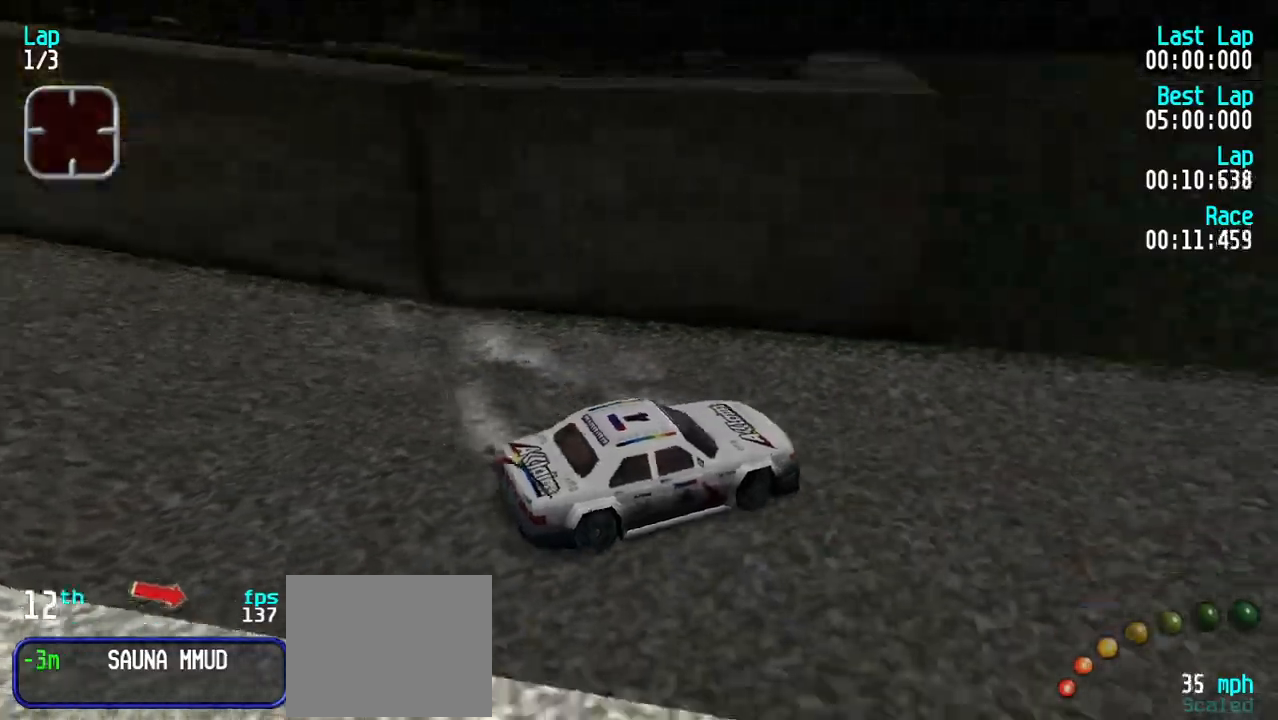
Gameplay with keyboard; each line is a JSON object with the keys held at the frame after it. "events" lists presses ("down") and releases ("up") of "d", "e", "u" and "y" between this image and that frame as [ms after this image, input, new state], when the widget could be followed in between. No other keys are recorded. Mouse input is not recorded.
{"keys": ["e", "y"], "events": [[233, "u", "down"], [333, "u", "up"], [333, "y", "down"]]}
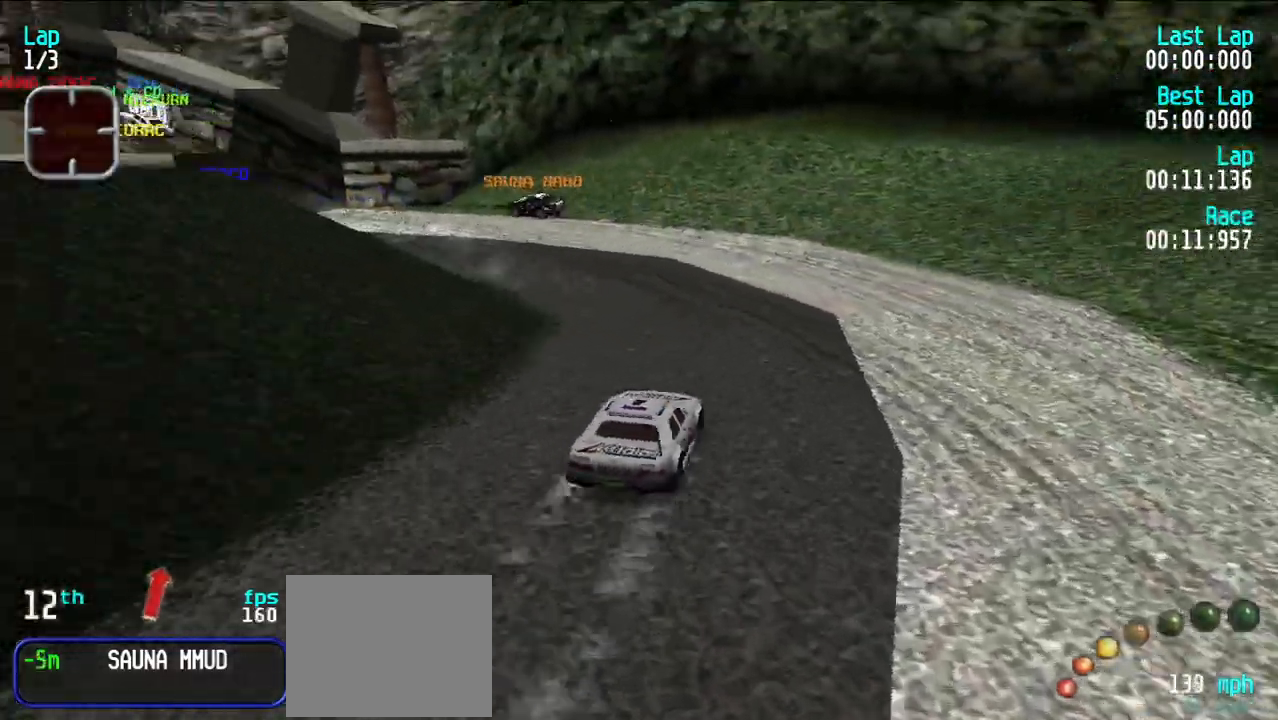
{"keys": ["e"], "events": [[100, "e", "up"], [100, "y", "up"], [150, "y", "down"], [200, "e", "down"], [483, "y", "up"]]}
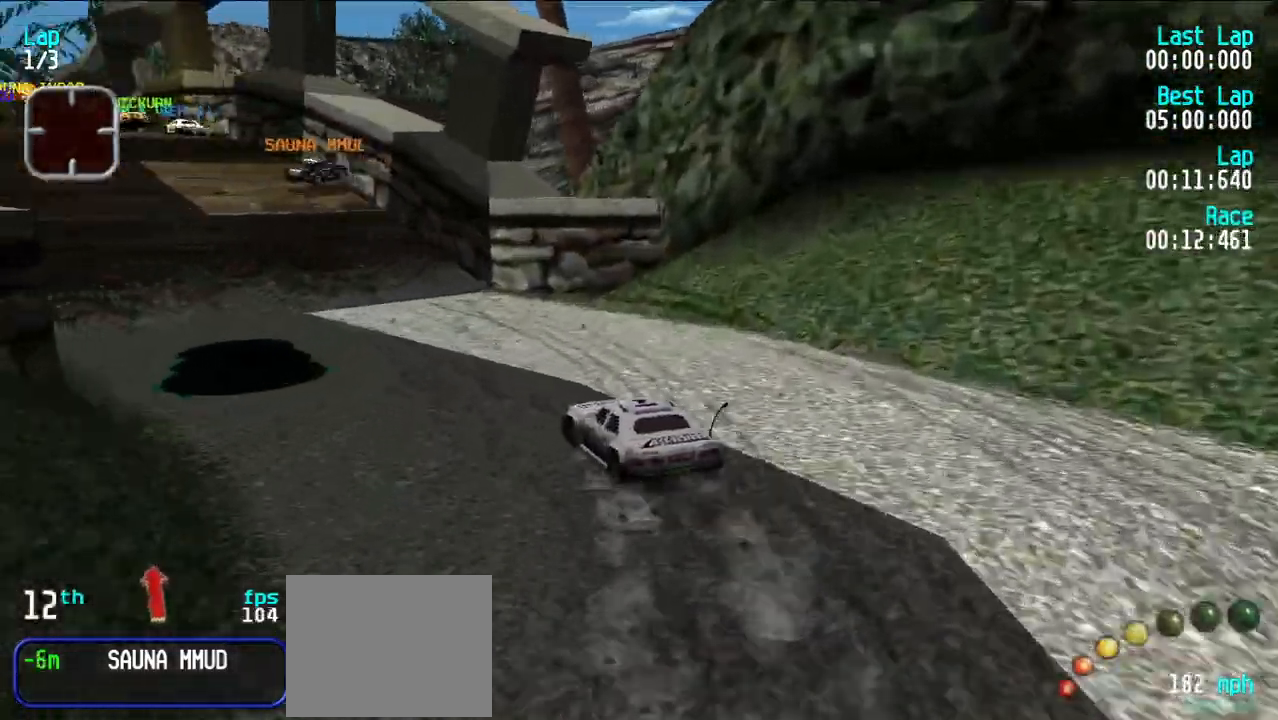
{"keys": ["e"], "events": [[167, "y", "down"], [267, "y", "up"], [350, "y", "down"], [400, "y", "up"]]}
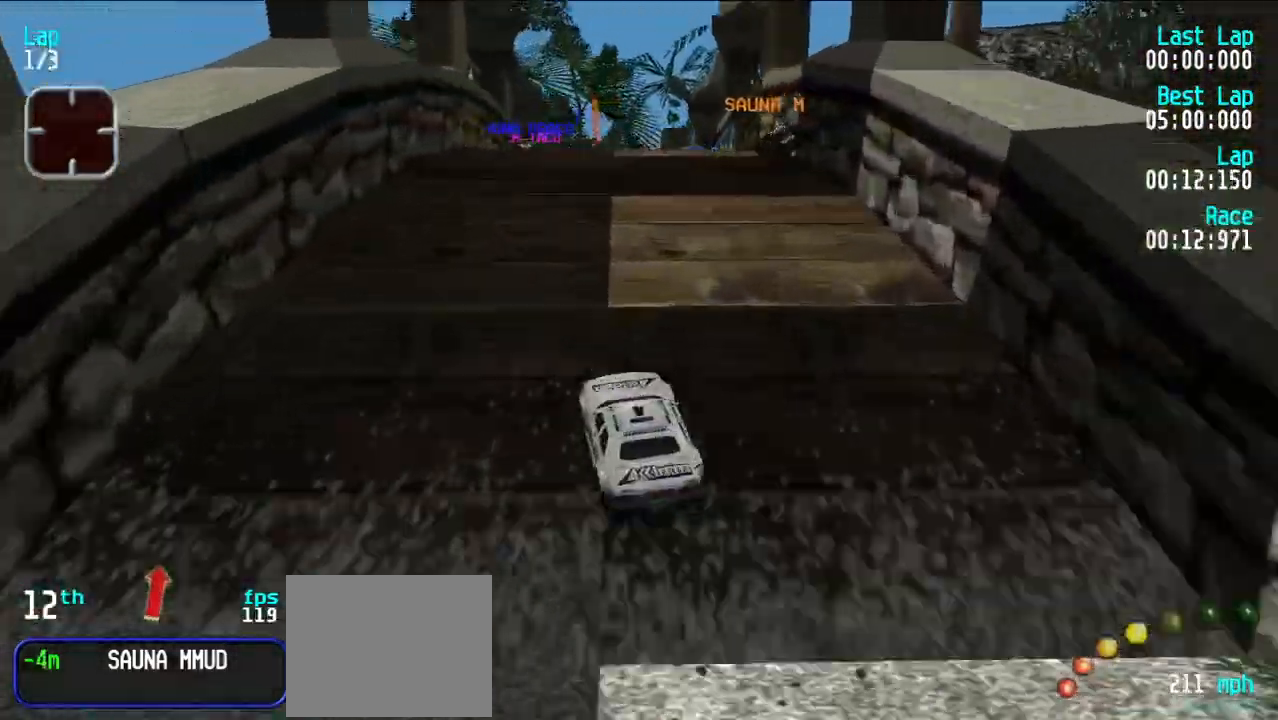
{"keys": ["e"], "events": [[83, "u", "down"], [183, "u", "up"], [283, "u", "down"], [333, "u", "up"]]}
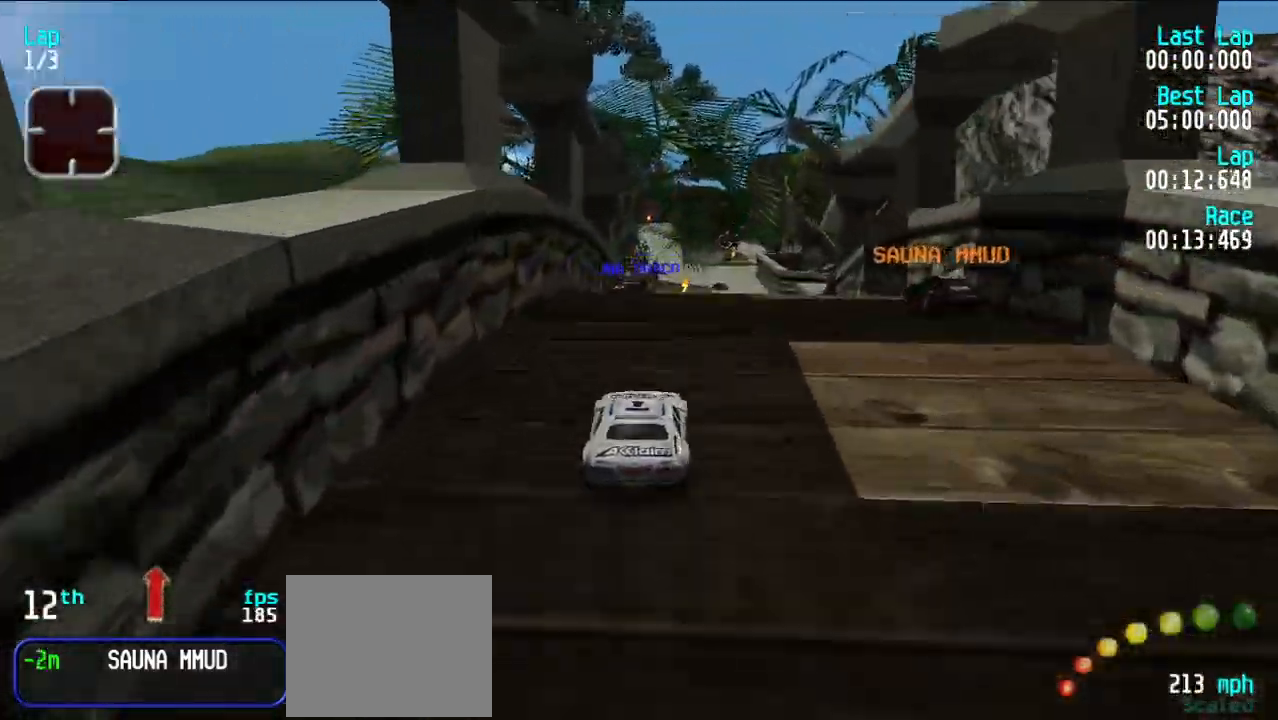
{"keys": ["e"], "events": [[250, "u", "down"], [300, "u", "up"]]}
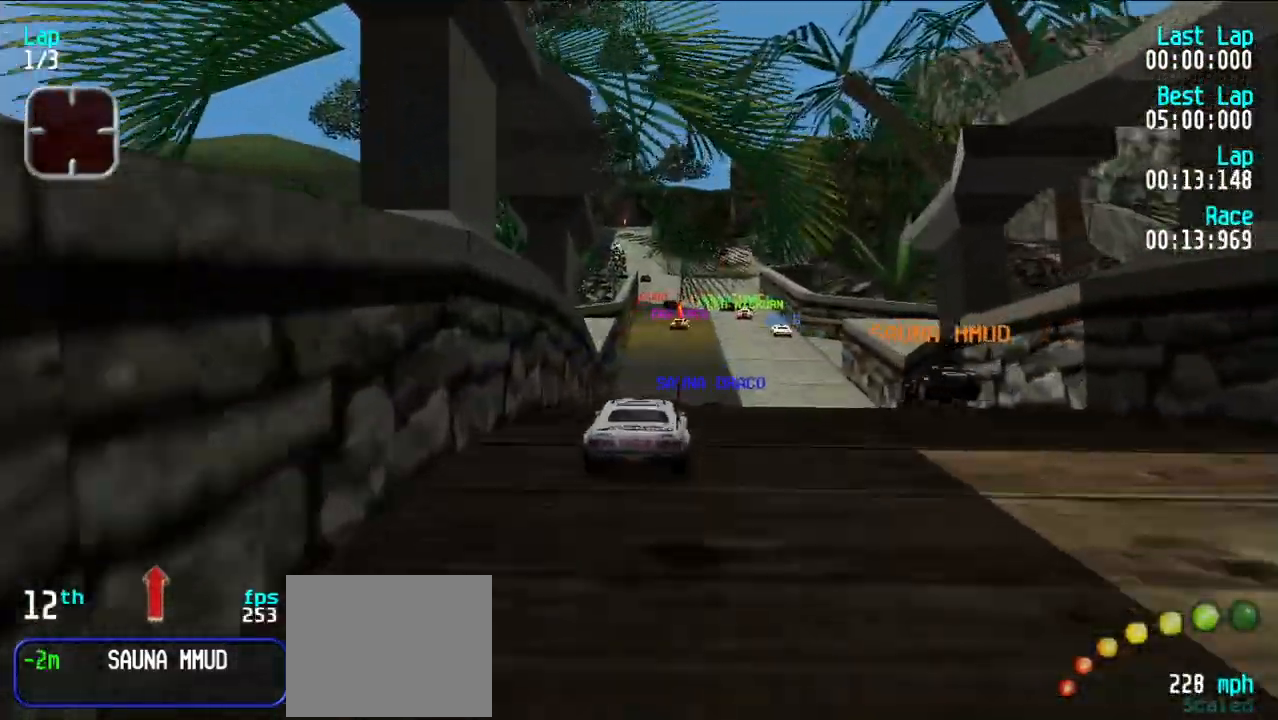
{"keys": ["e"], "events": []}
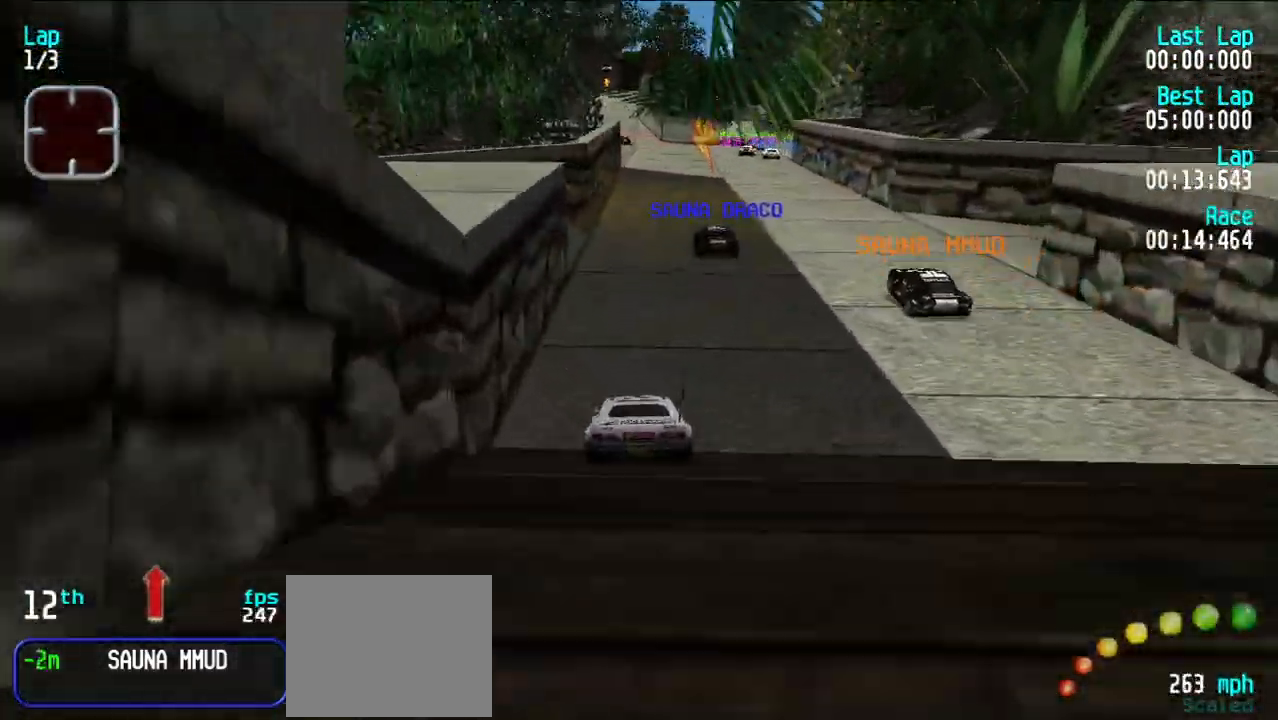
{"keys": ["e"], "events": [[150, "u", "down"], [200, "u", "up"]]}
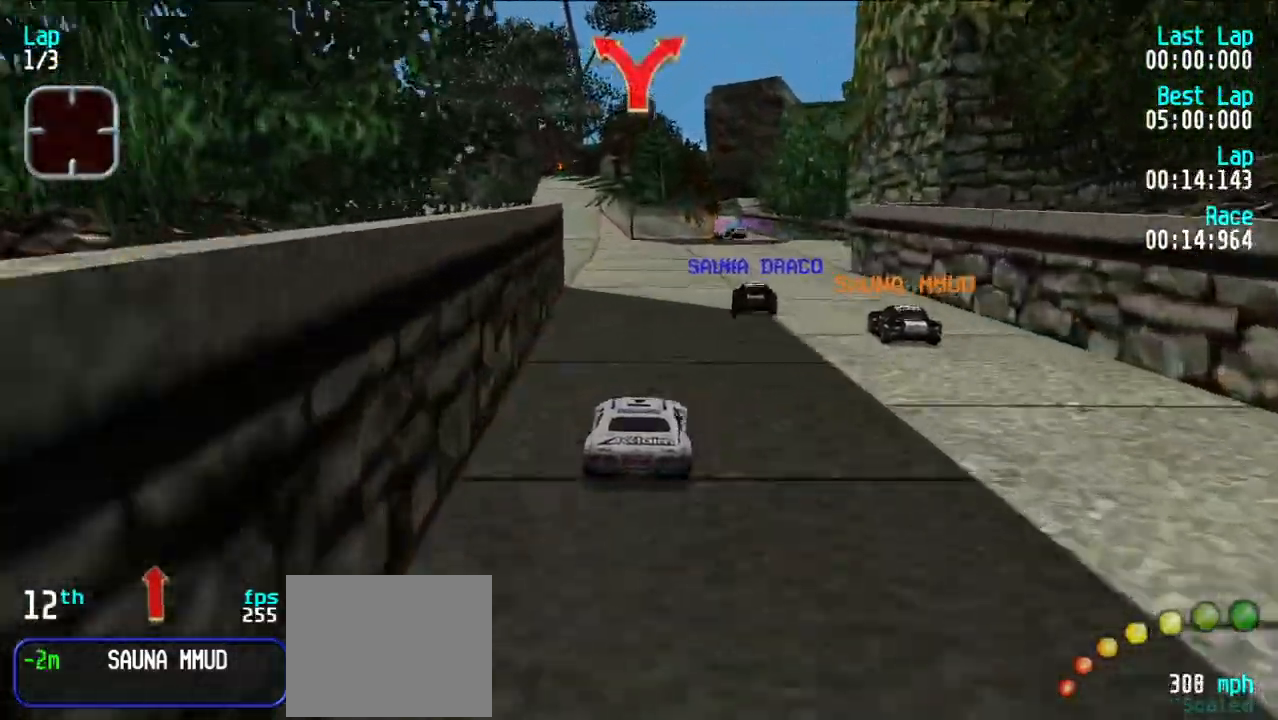
{"keys": ["e"], "events": [[67, "y", "down"], [117, "y", "up"], [200, "y", "down"], [250, "y", "up"]]}
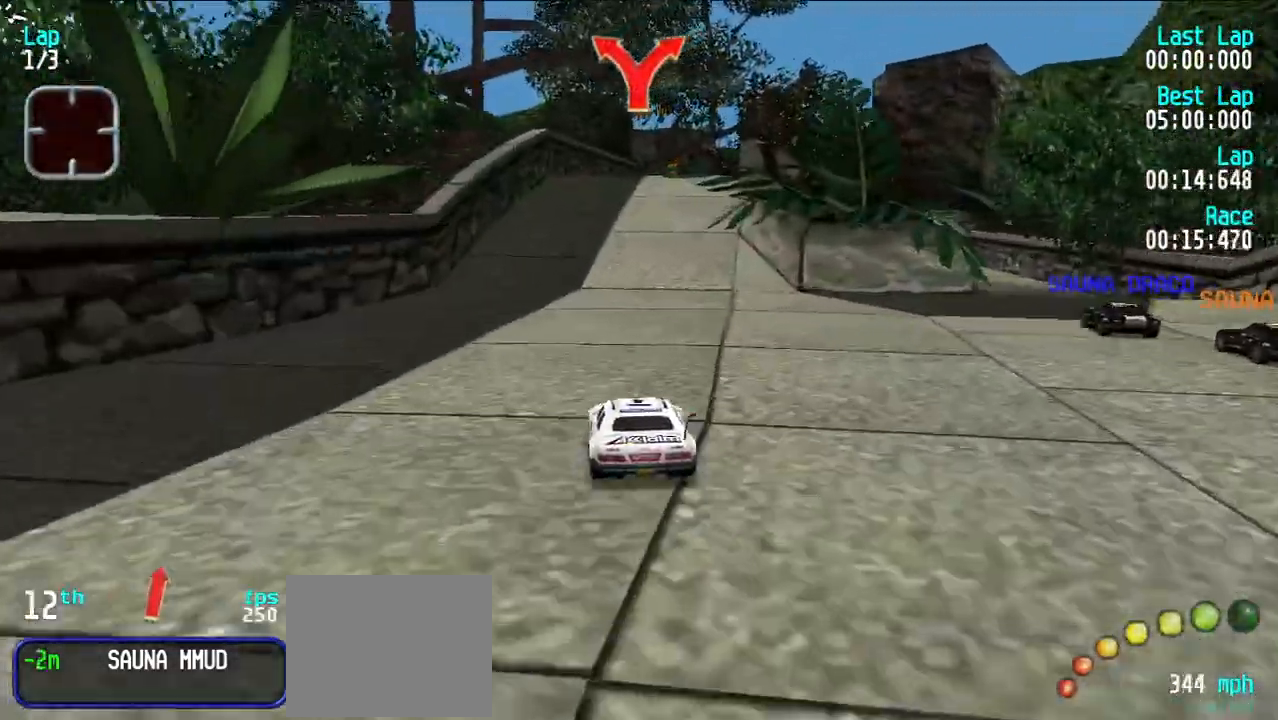
{"keys": ["e"], "events": [[33, "u", "down"], [83, "u", "up"]]}
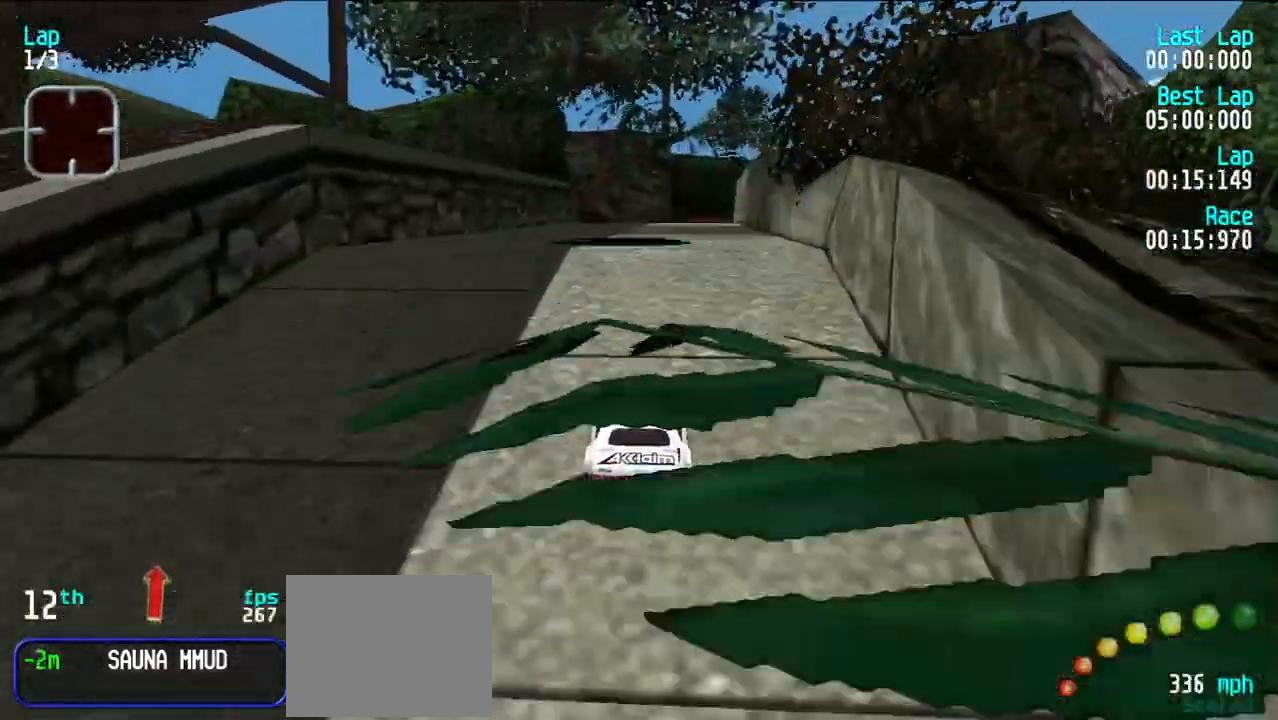
{"keys": ["e"], "events": [[50, "u", "down"], [83, "u", "up"], [233, "u", "down"], [283, "u", "up"], [383, "u", "down"], [467, "u", "up"]]}
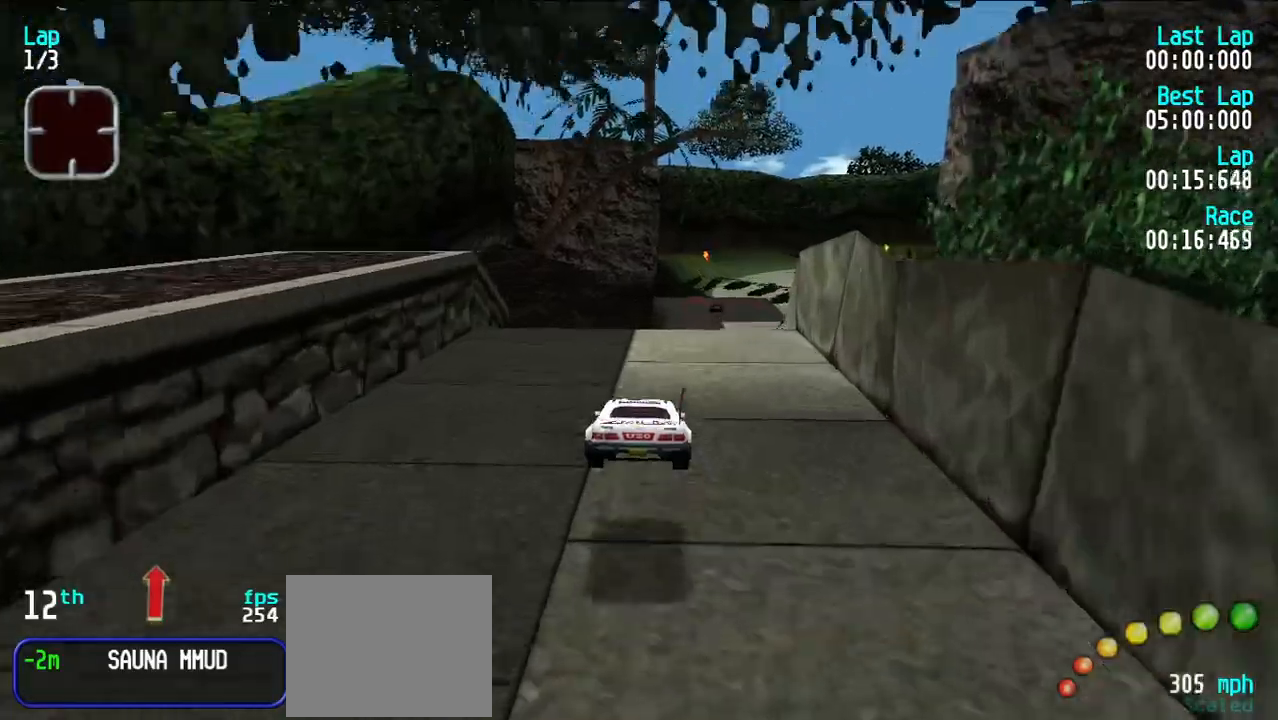
{"keys": ["e"], "events": [[200, "u", "down"], [250, "u", "up"], [383, "u", "down"], [433, "u", "up"]]}
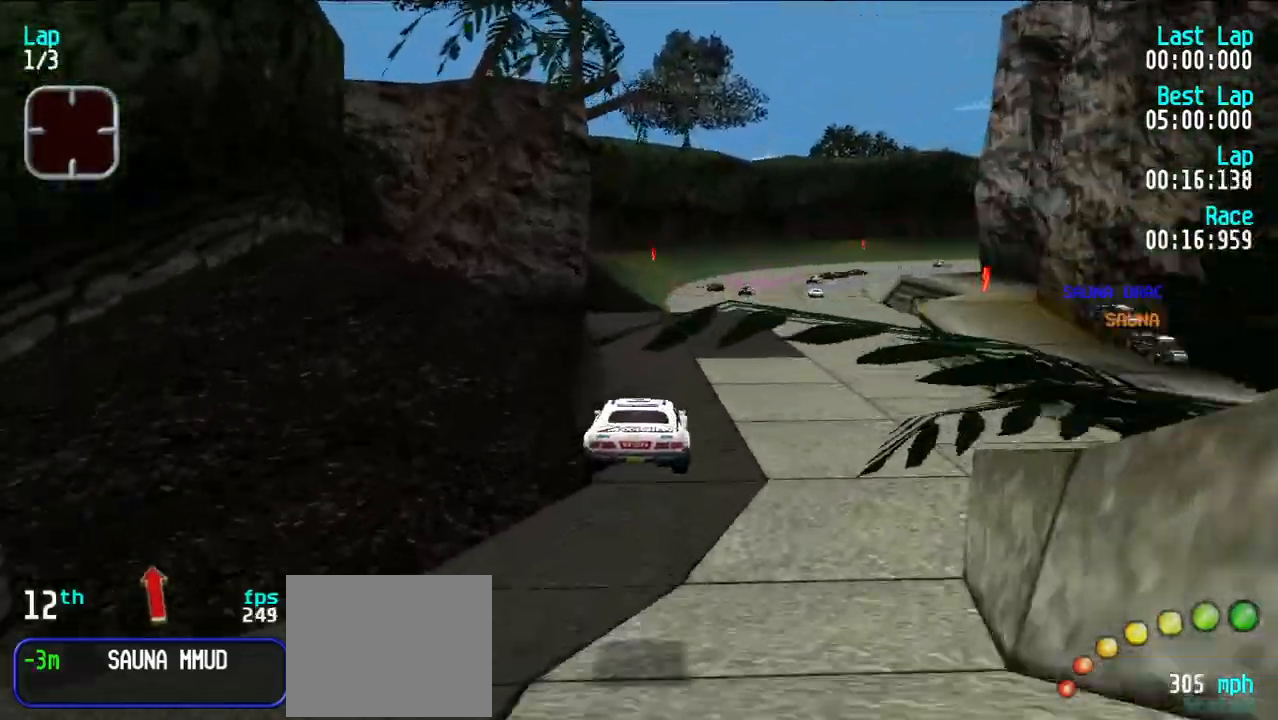
{"keys": ["e"], "events": [[450, "u", "down"], [500, "u", "up"]]}
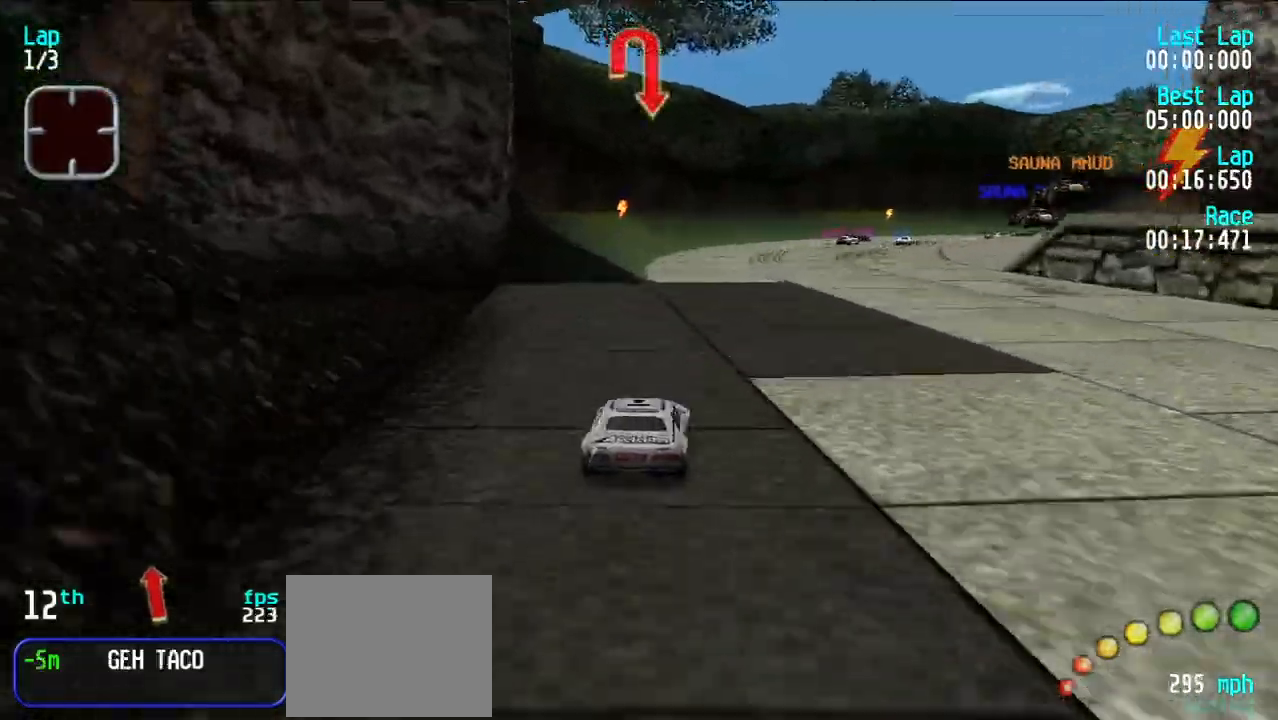
{"keys": ["e"], "events": [[233, "y", "down"], [333, "d", "down"], [333, "e", "up"], [333, "y", "up"], [433, "d", "up"], [433, "e", "down"]]}
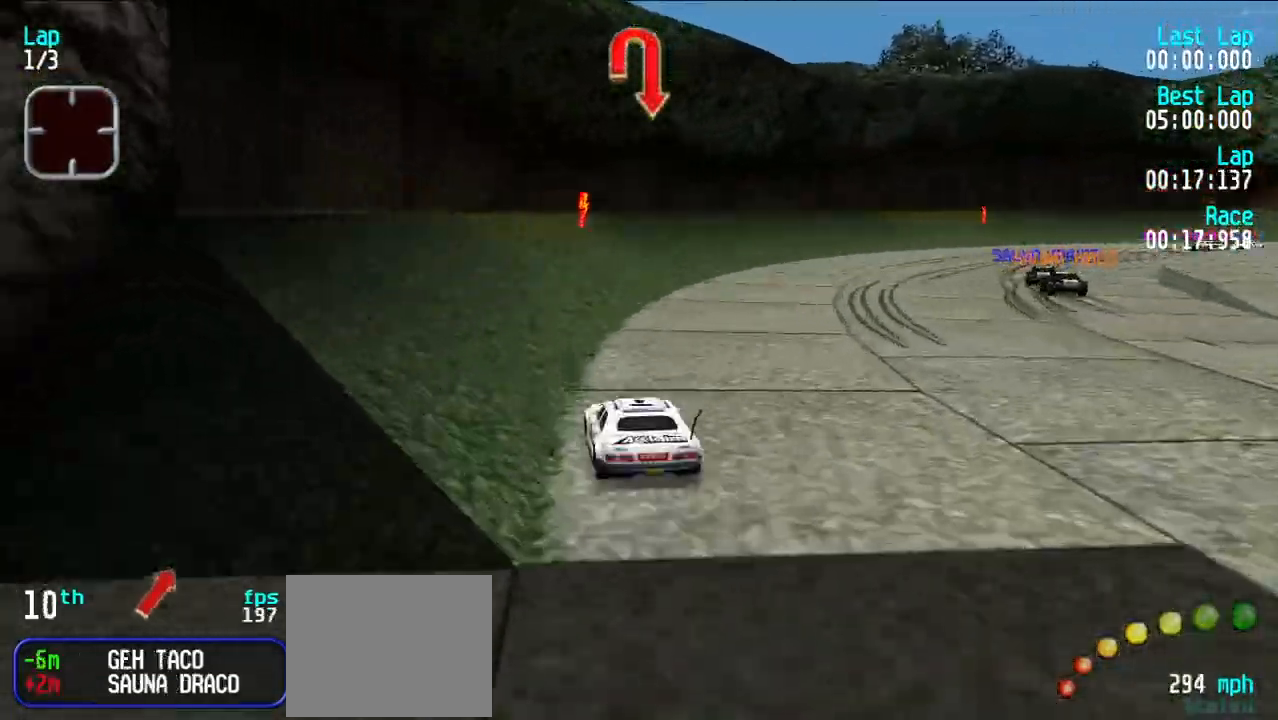
{"keys": [], "events": [[150, "e", "up"], [200, "d", "down"], [250, "u", "down"], [333, "d", "up"], [383, "u", "up"]]}
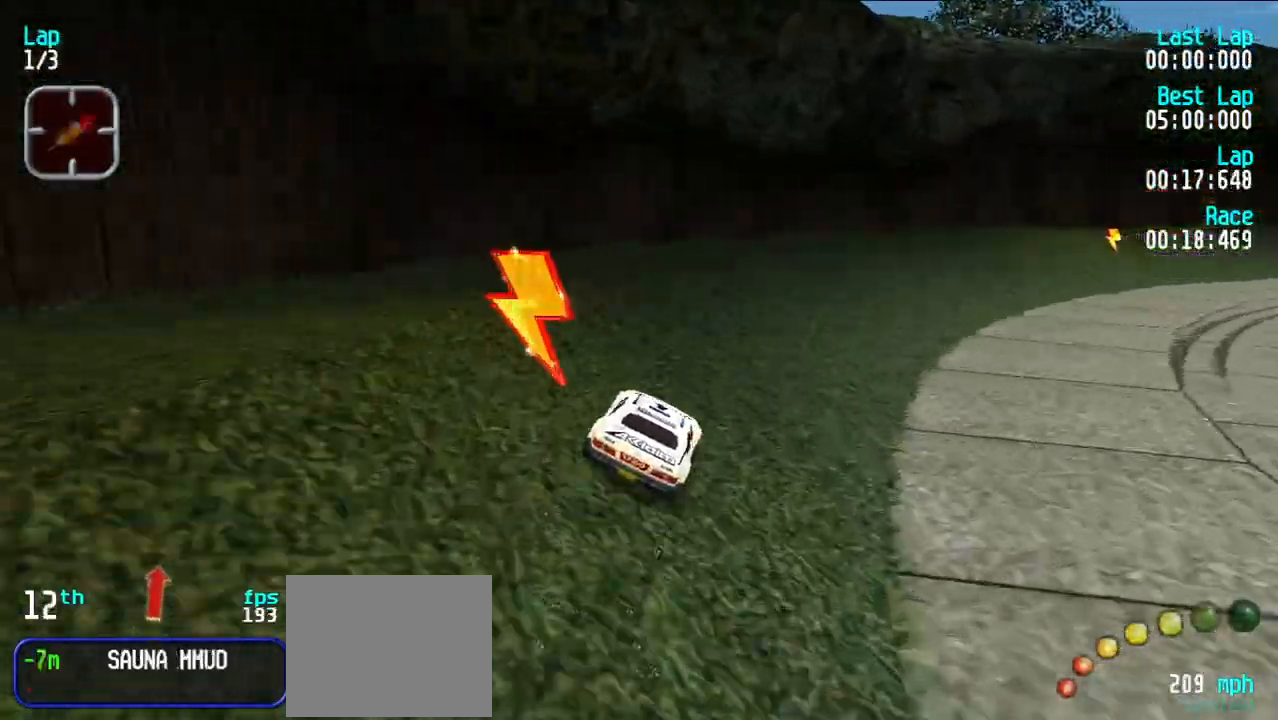
{"keys": ["e"], "events": [[33, "e", "down"], [83, "u", "down"], [167, "u", "up"], [217, "u", "down"], [317, "u", "up"], [367, "u", "down"], [450, "u", "up"]]}
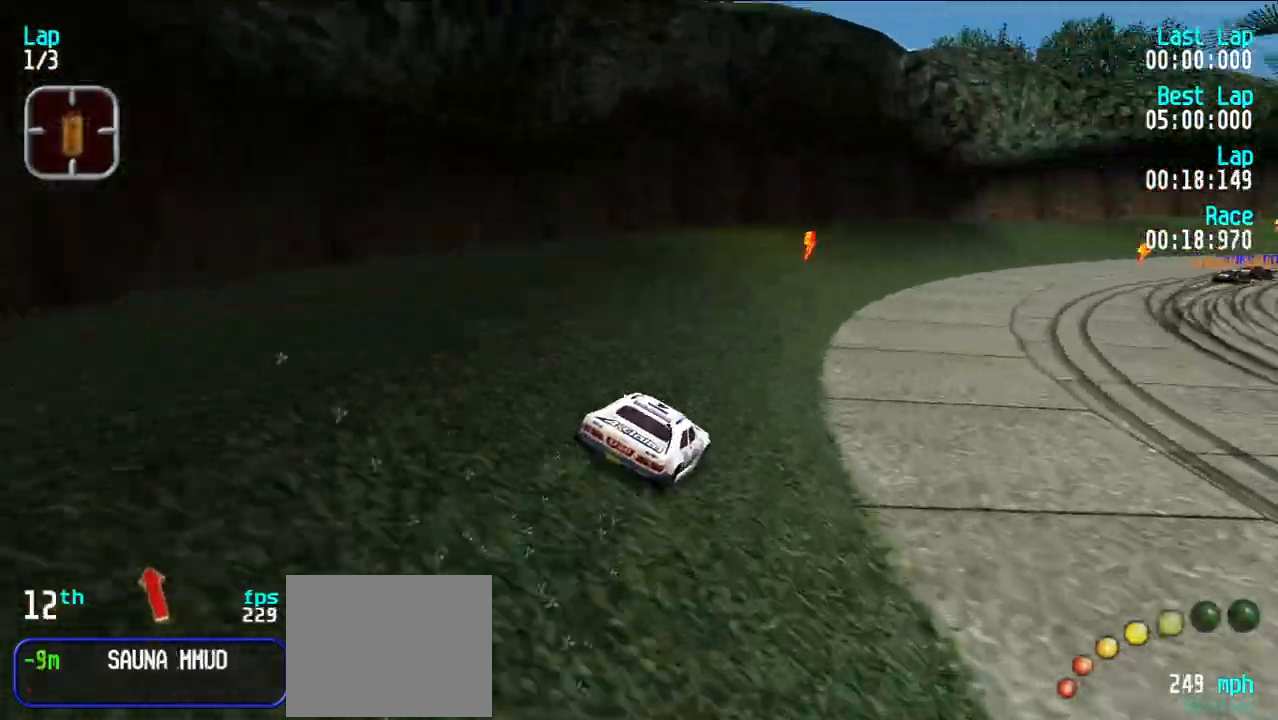
{"keys": ["e"], "events": [[50, "u", "down"], [100, "u", "up"], [233, "u", "down"], [283, "u", "up"], [383, "u", "down"], [417, "u", "up"]]}
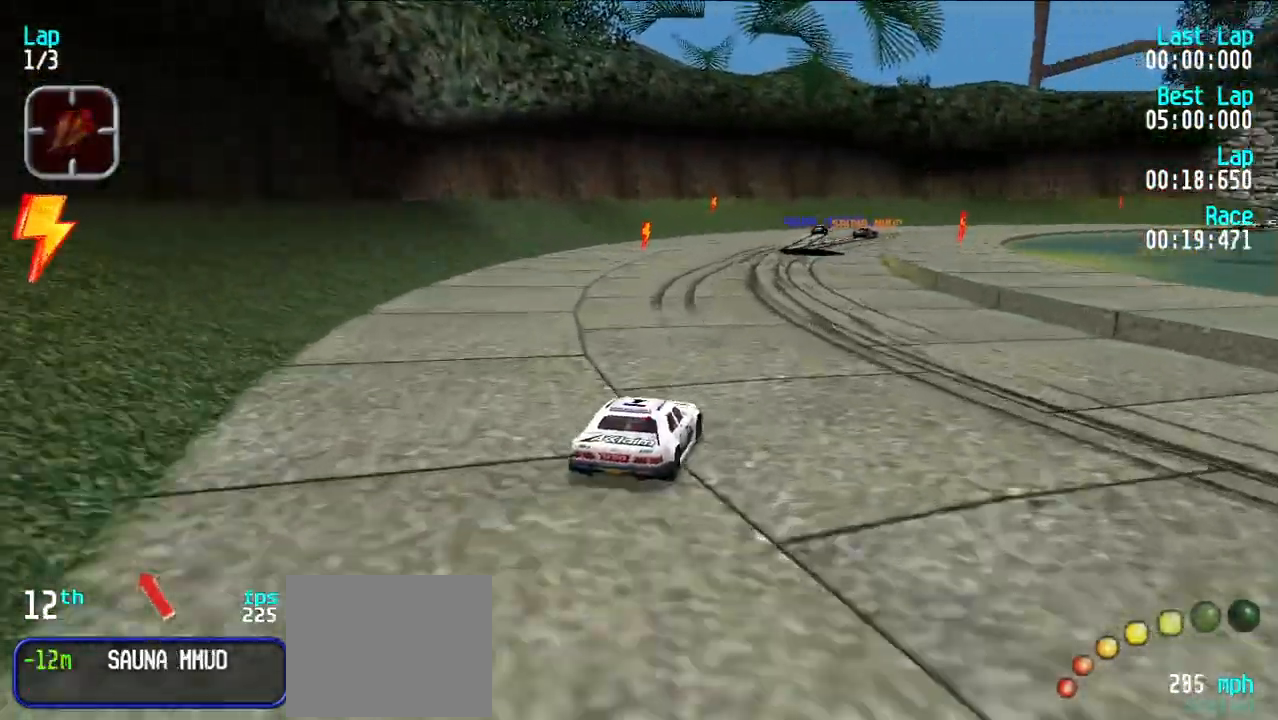
{"keys": ["e"], "events": [[200, "y", "down"], [300, "y", "up"]]}
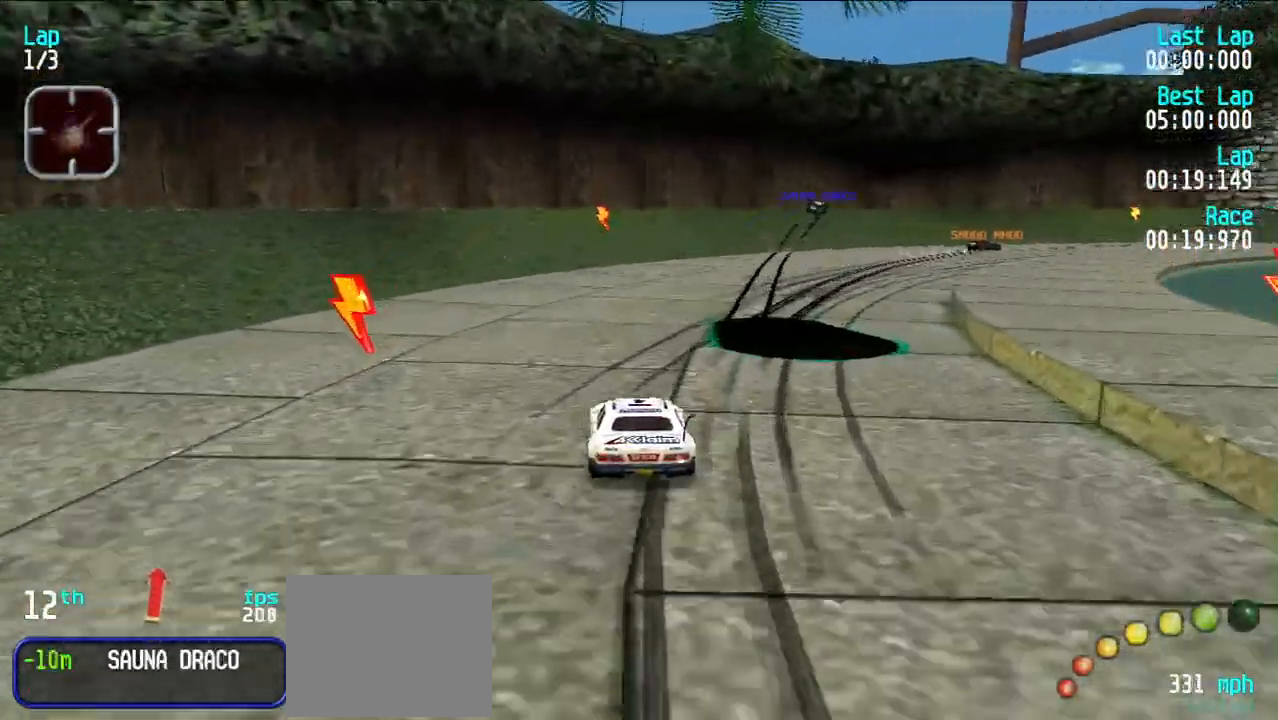
{"keys": ["e", "u"], "events": [[33, "d", "down"], [67, "e", "up"], [67, "u", "down"], [117, "d", "up"], [117, "e", "down"], [117, "u", "up"], [167, "u", "down"]]}
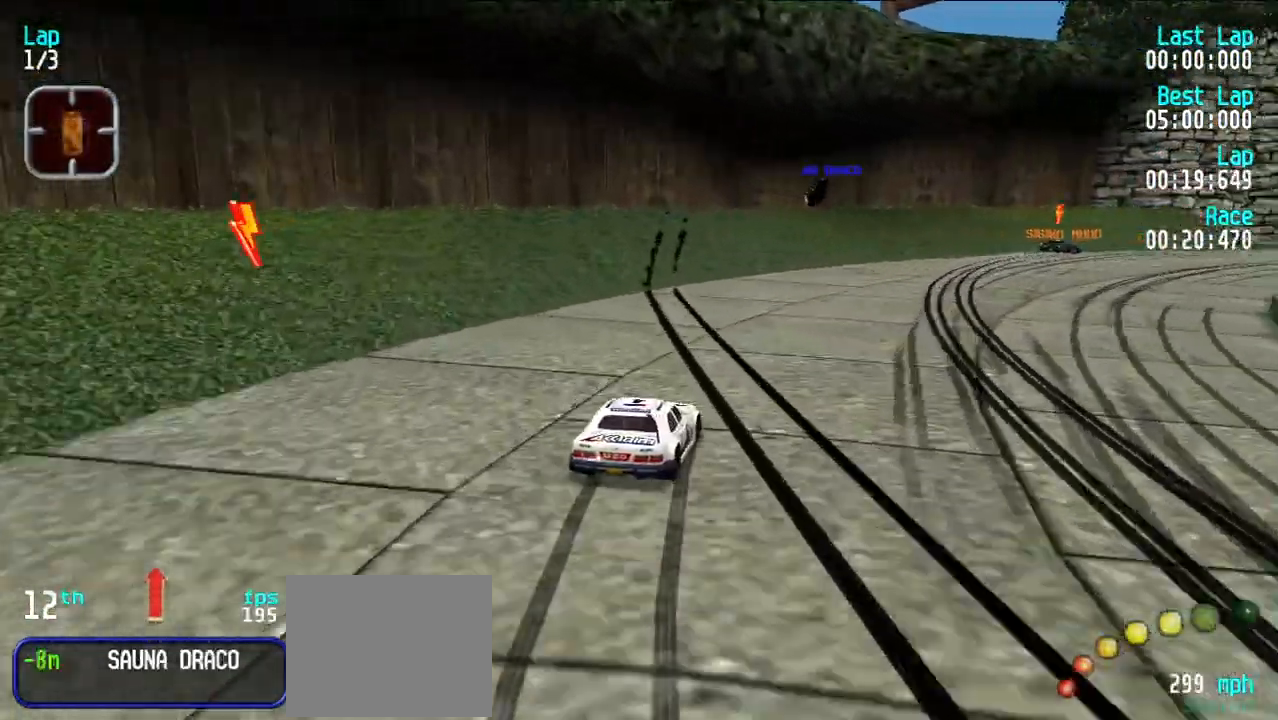
{"keys": ["e", "u"], "events": [[367, "u", "up"], [417, "u", "down"]]}
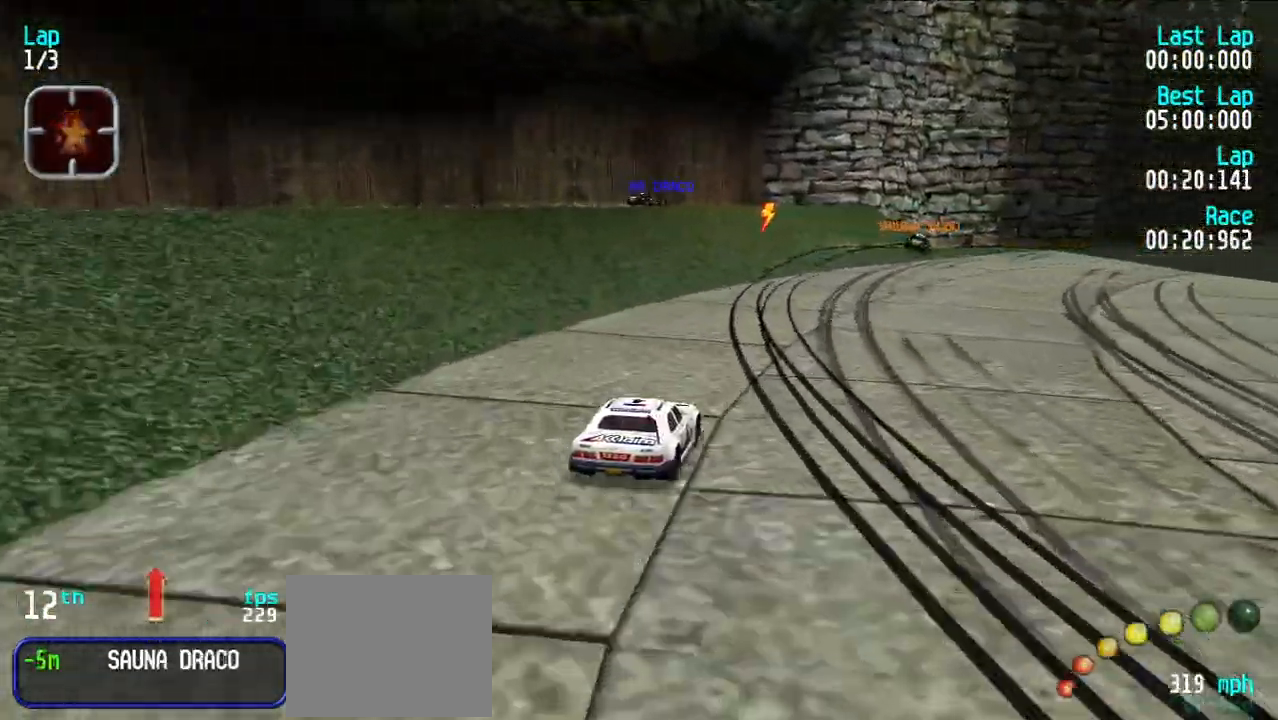
{"keys": ["e"], "events": [[17, "u", "up"], [67, "u", "down"], [350, "u", "up"], [383, "u", "down"], [483, "u", "up"]]}
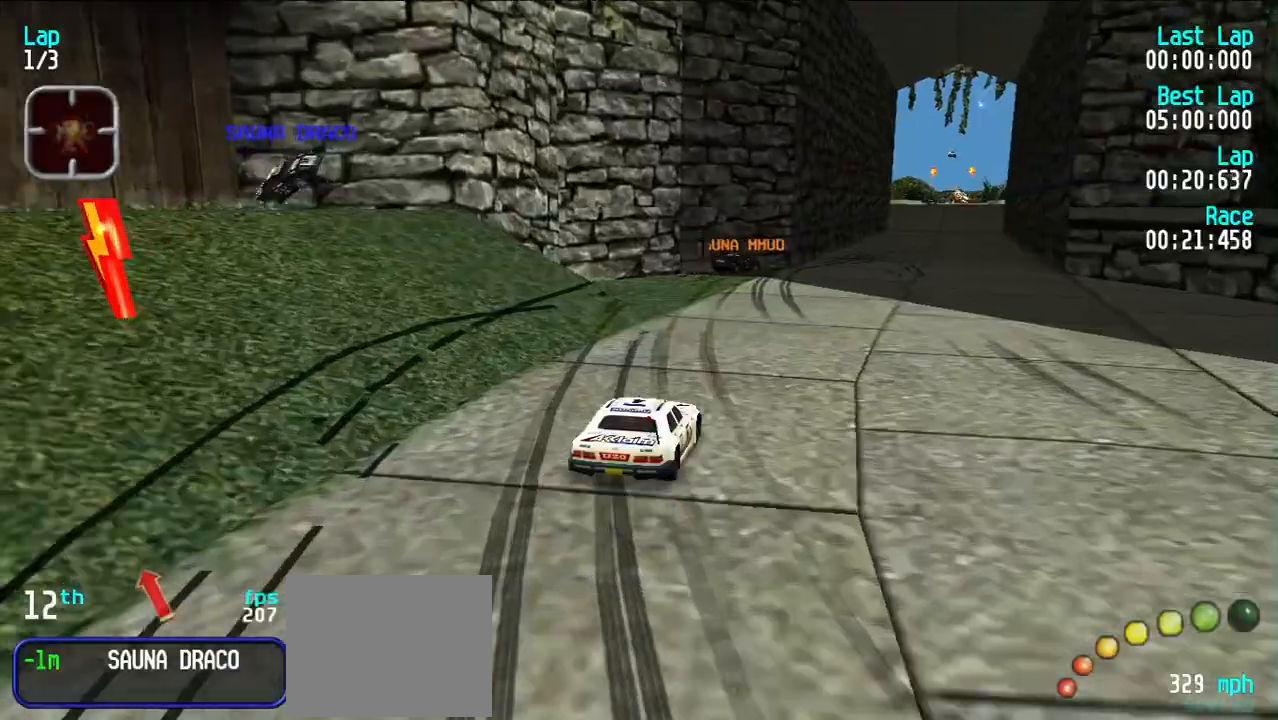
{"keys": ["e"], "events": [[33, "u", "down"], [133, "u", "up"], [167, "u", "down"], [267, "u", "up"], [367, "y", "down"], [467, "y", "up"]]}
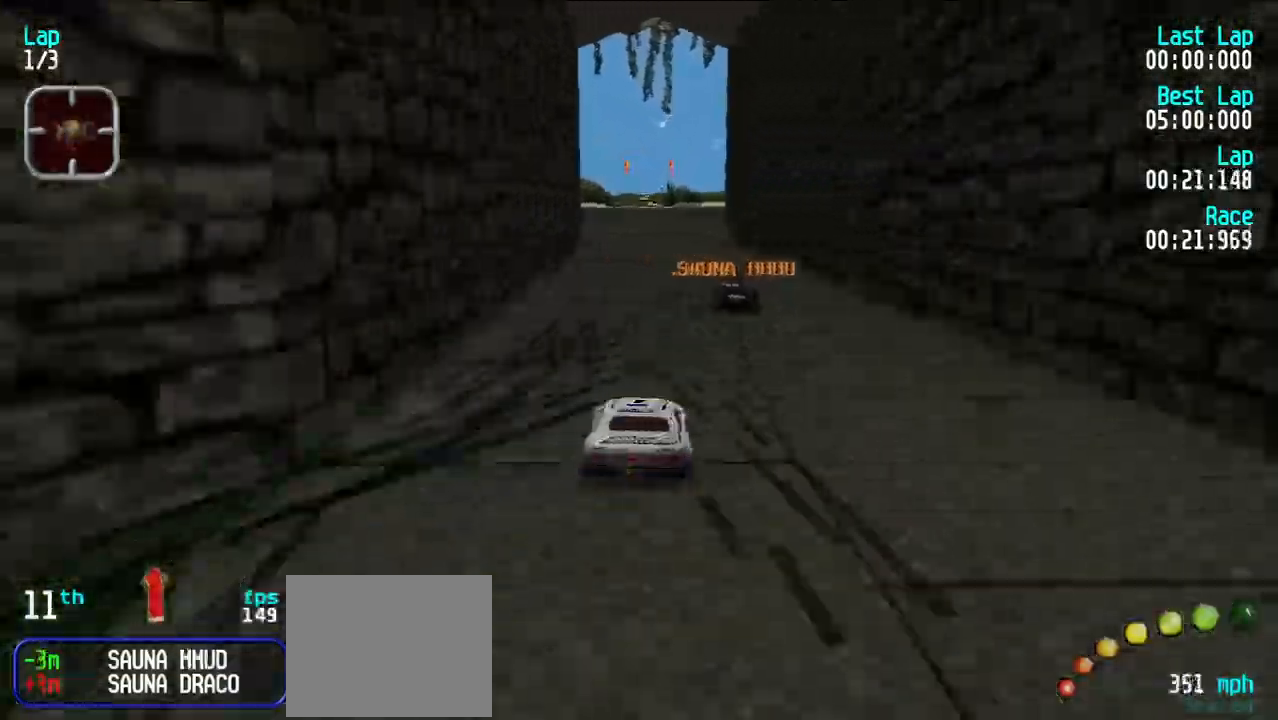
{"keys": ["e"], "events": []}
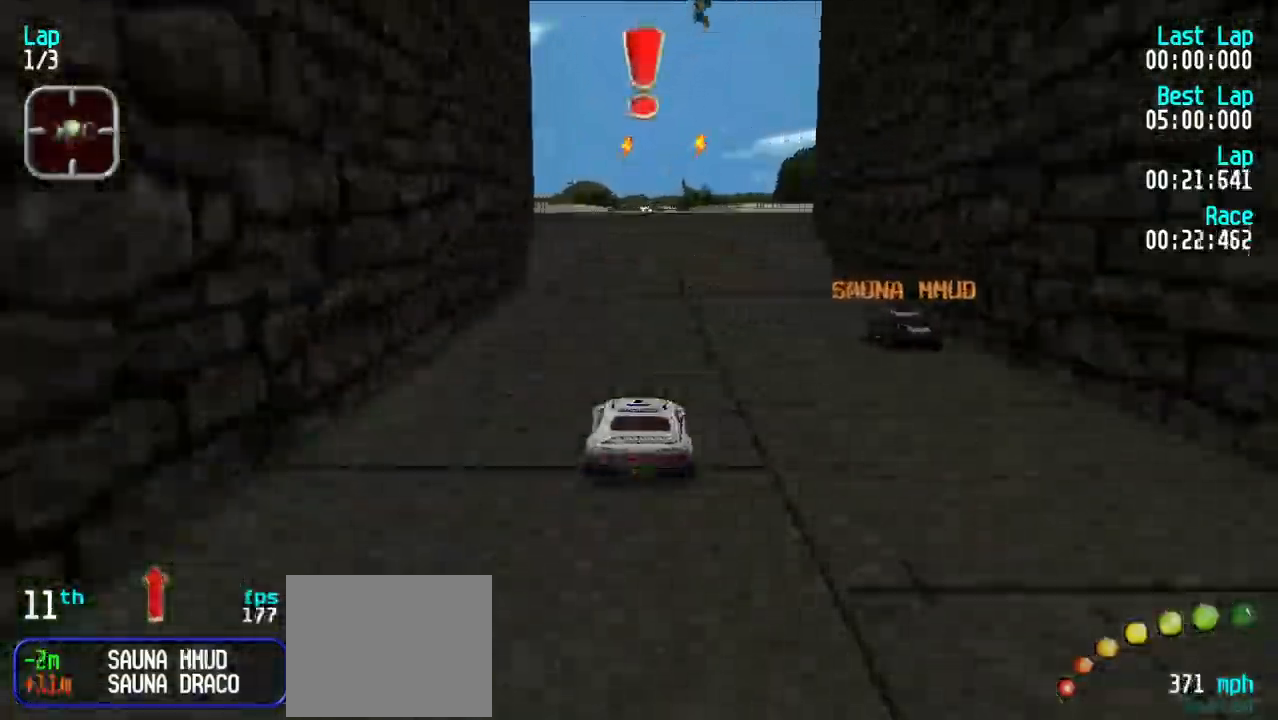
{"keys": ["e"], "events": []}
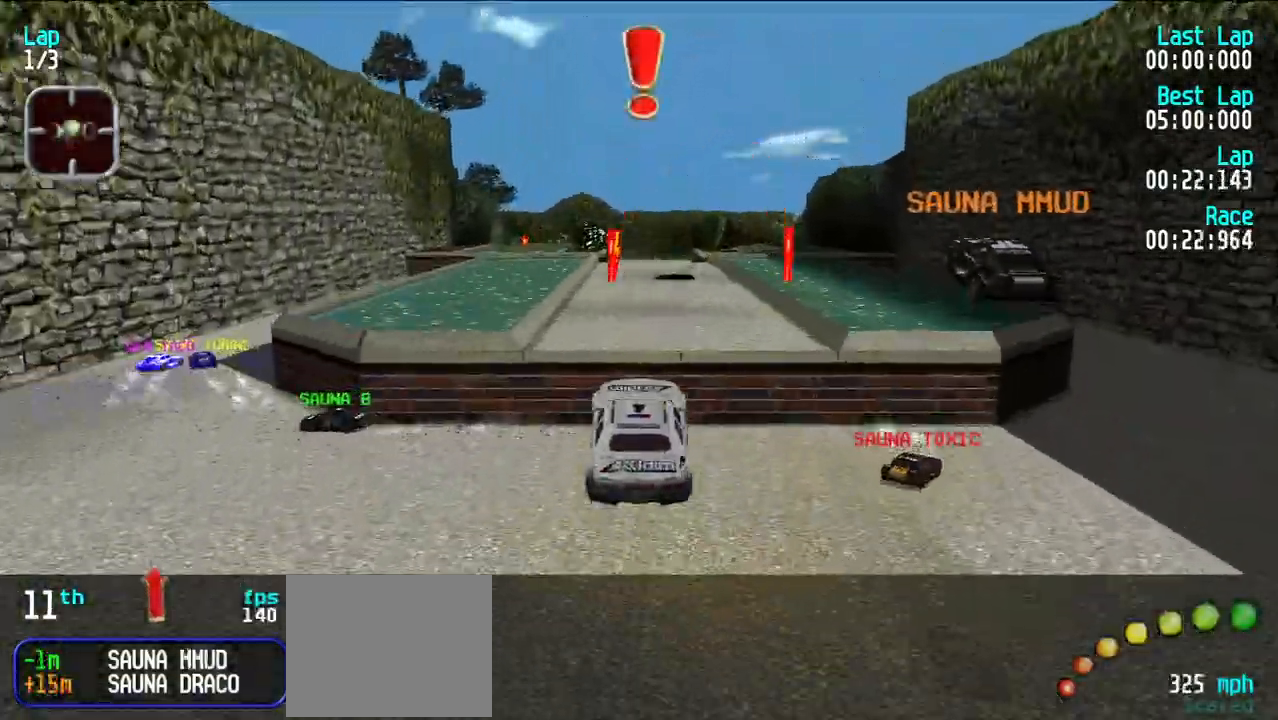
{"keys": ["e"], "events": []}
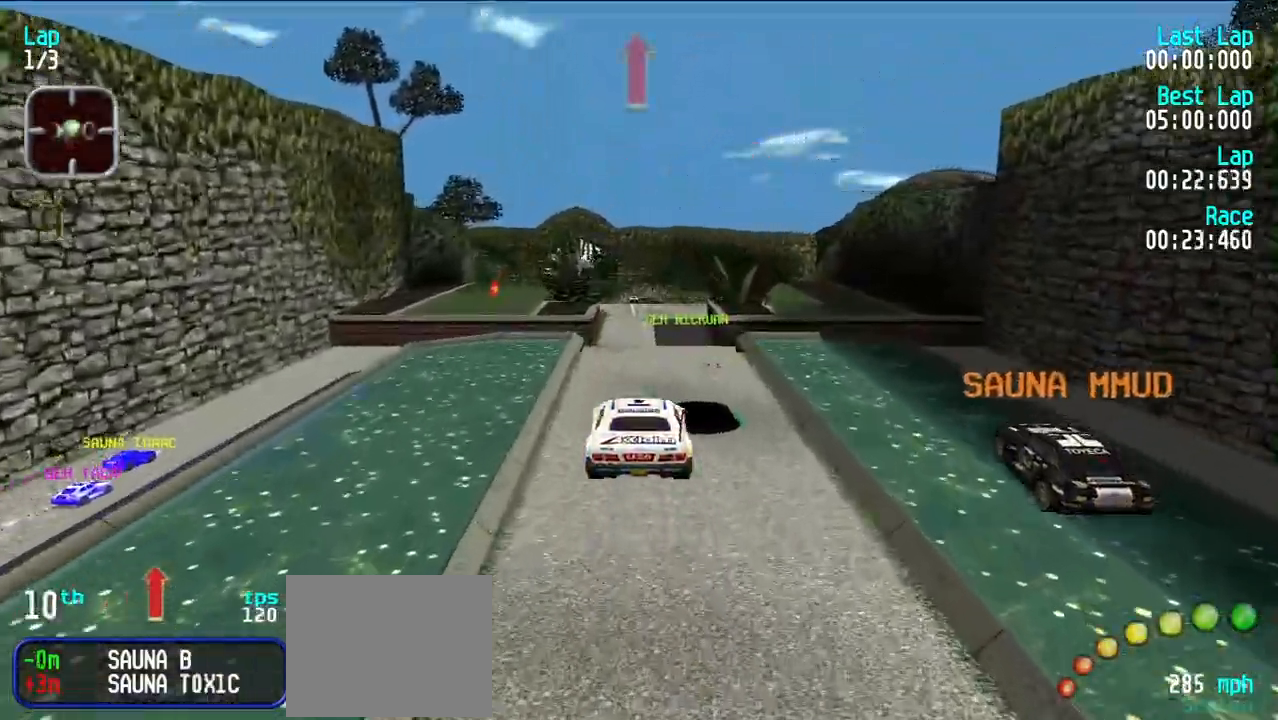
{"keys": ["e"], "events": [[133, "y", "down"], [233, "y", "up"], [333, "y", "down"], [417, "y", "up"]]}
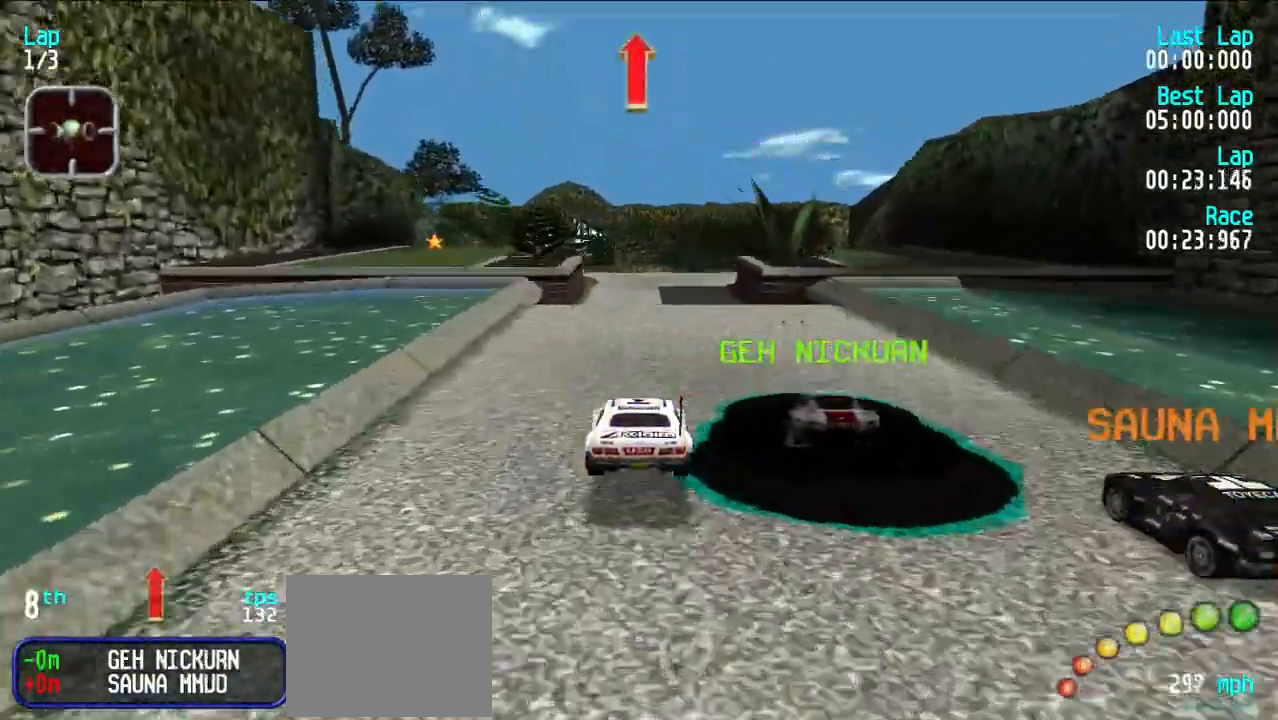
{"keys": ["d"], "events": [[400, "d", "down"], [400, "e", "up"]]}
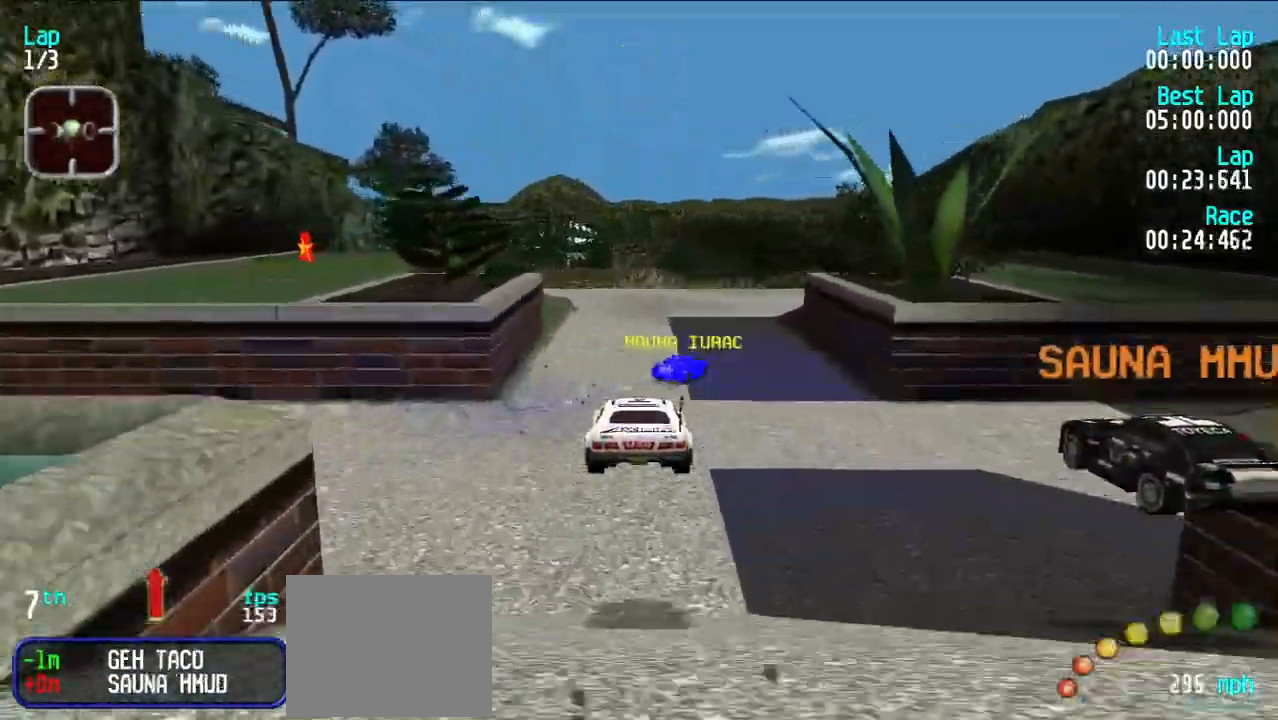
{"keys": ["e"], "events": [[83, "d", "up"], [83, "e", "down"], [183, "e", "up"], [267, "d", "down"], [450, "d", "up"], [450, "e", "down"]]}
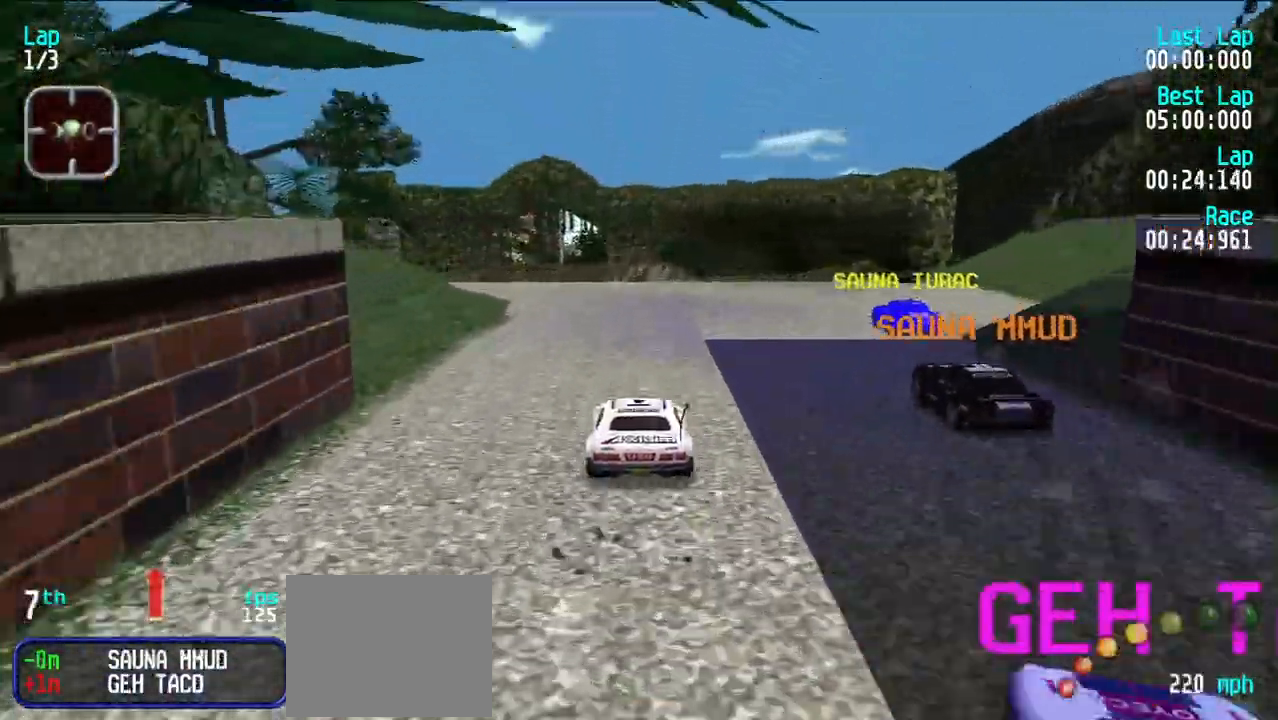
{"keys": ["e"], "events": [[150, "y", "down"], [183, "y", "up"], [333, "u", "down"], [383, "u", "up"]]}
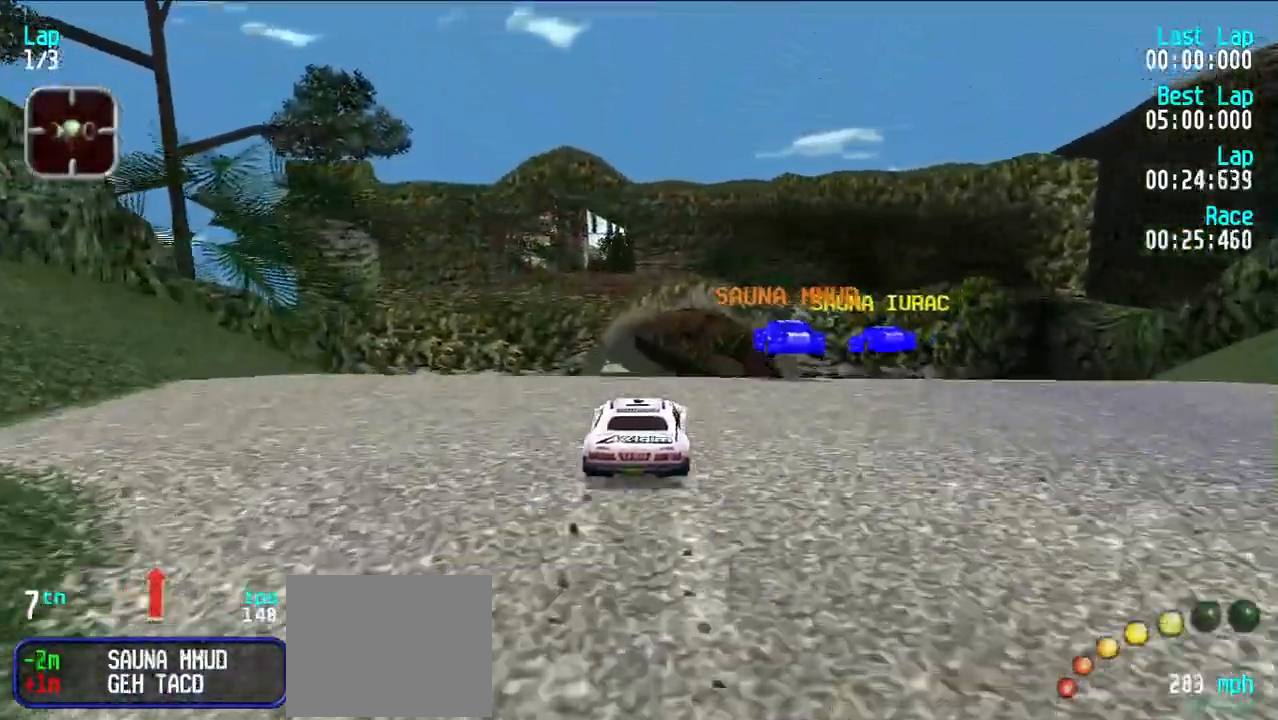
{"keys": [], "events": [[117, "e", "up"], [167, "d", "down"], [400, "d", "up"]]}
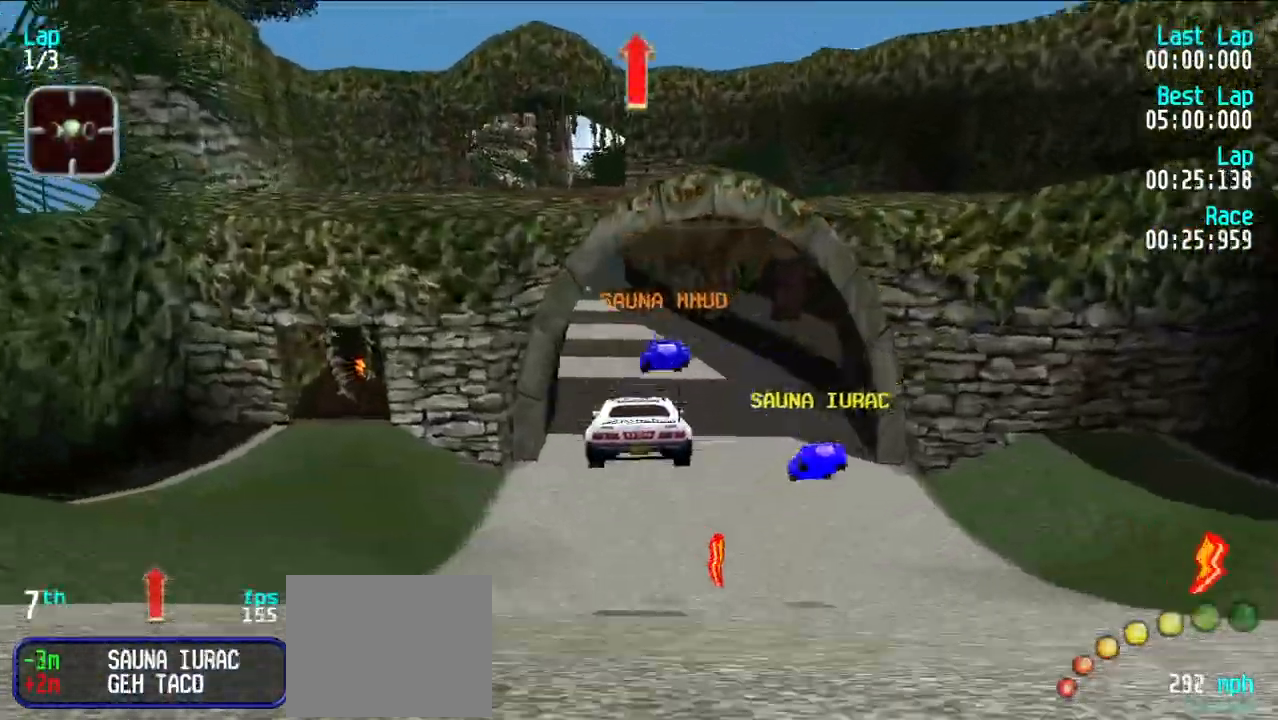
{"keys": ["d"], "events": [[33, "e", "down"], [450, "d", "down"], [450, "e", "up"]]}